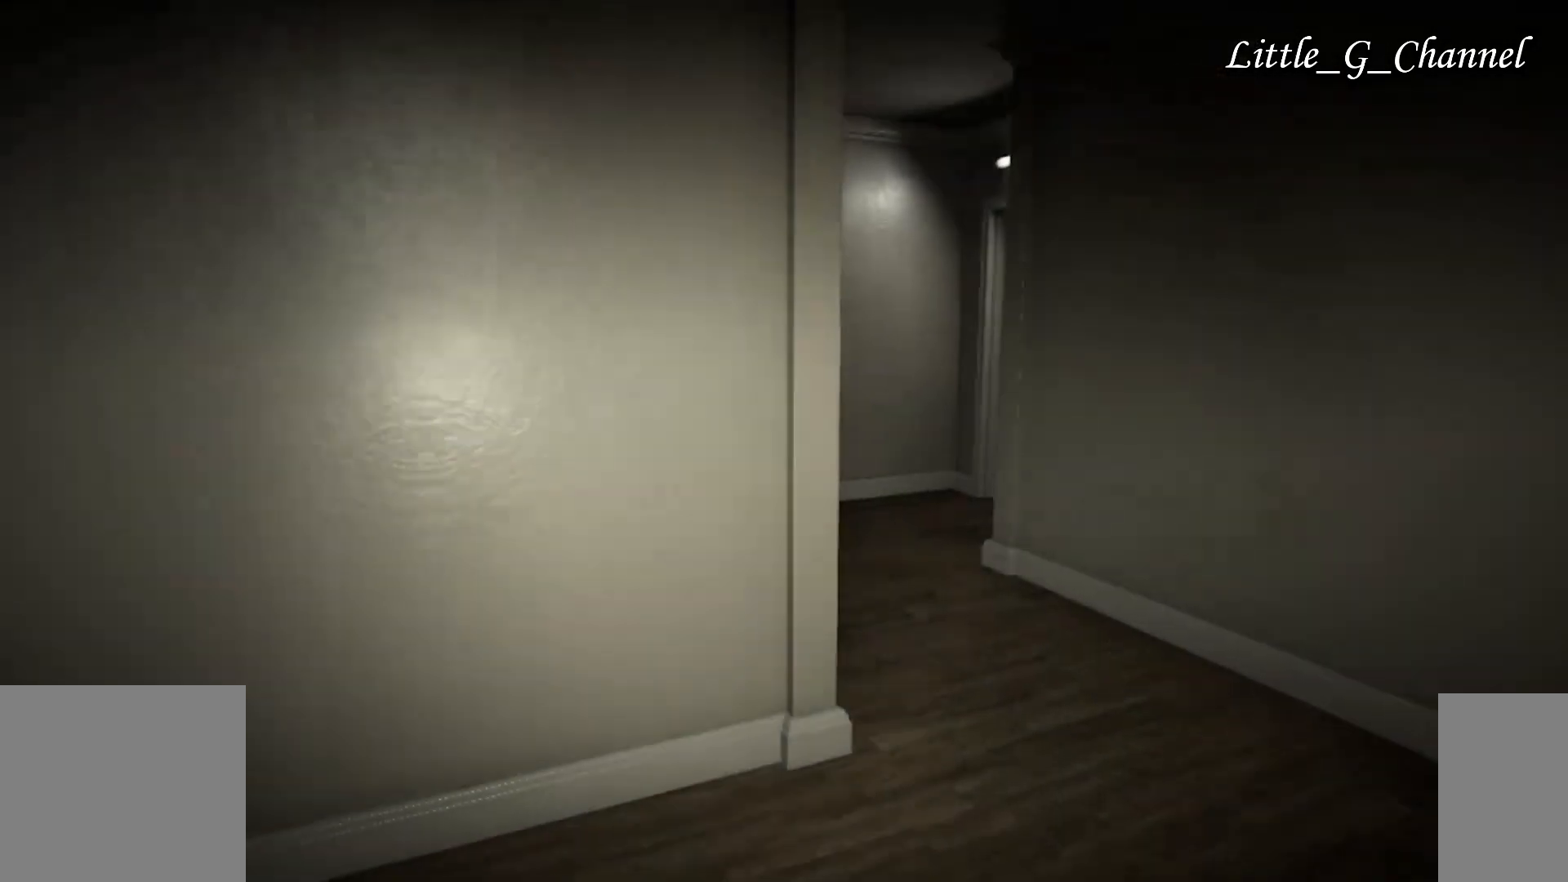
Gameplay with keyboard and mouse; each line is a JSON object with the keys and mouse buttons held at the frame after it. "events" lists presses ("down") and releases ("up") of "1", "2", "3", "4", "5", "a", "alt", "b", "c", "ctrl", "d", "e", "f", "g", "q", "r", "s", "shift", "space", "t", "tab", "v", "w", "x", "z", "mouse_left", "mouse_wheel", "mouse_right", "mouse_mb4" and "mouse_mb5" between this image and that frame as [ms after this image, input, new state], when the widget could be followed in between. "mouse_left", "mouse_wheel", "mouse_right", "mouse_mb4", "mouse_mb5" = the "left", "wheel", "right", "mb4", "mb5" buttons of the "mouse" list. No other keys are recorded. "wheel" means that the mouse wheel is clicked or scrolled. Mouse movement is not recorded.
{"keys": ["a", "w"], "mouse": [], "events": [[500, "a", "down"]]}
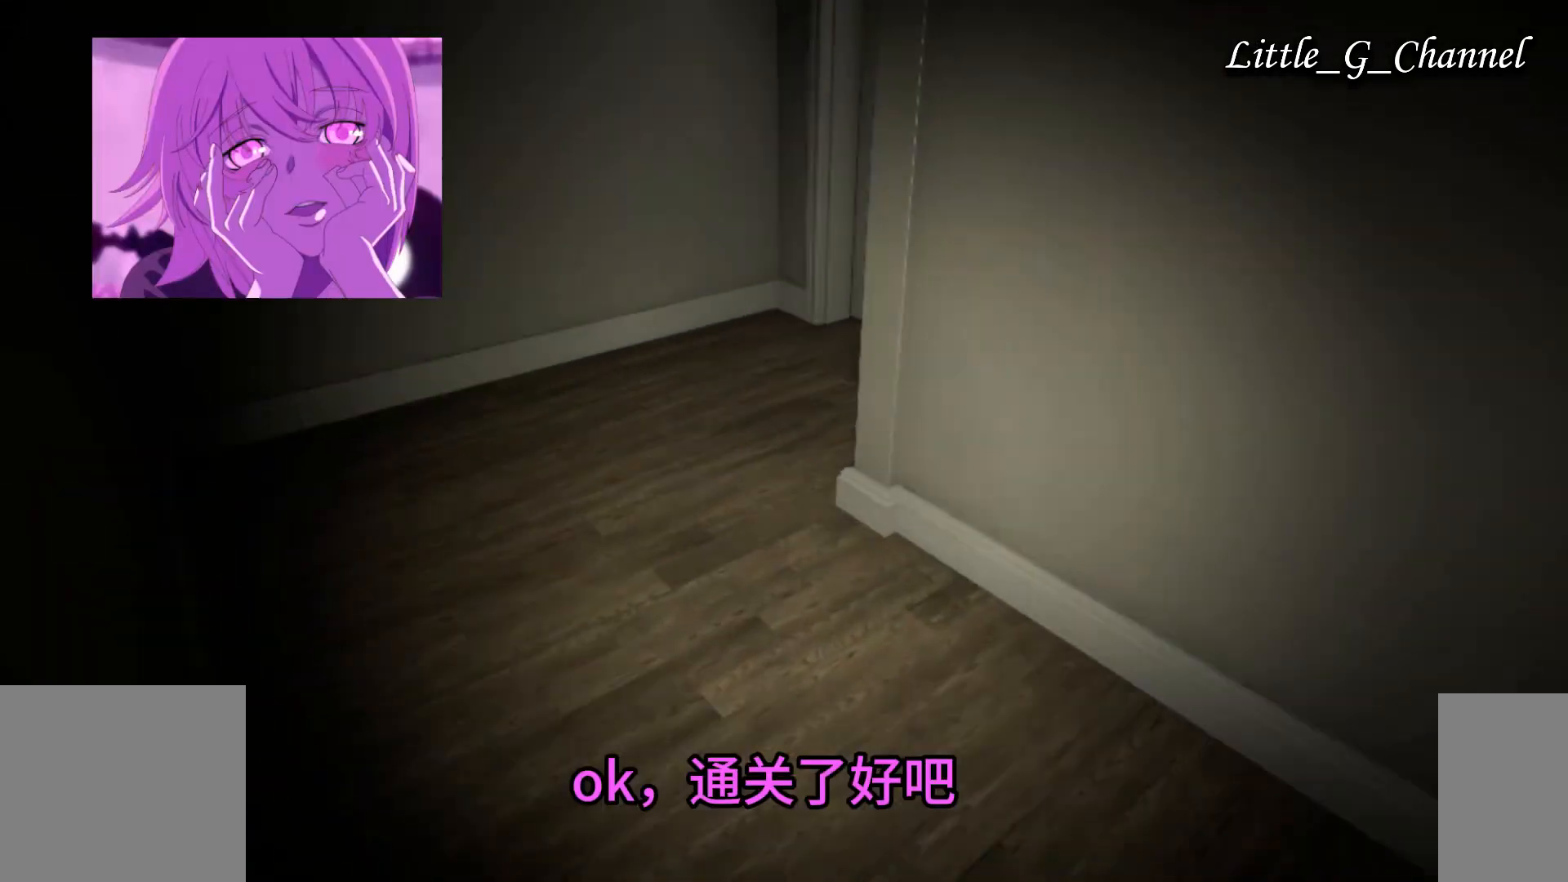
{"keys": ["w"], "mouse": [], "events": [[367, "a", "up"], [433, "mouse_left", "down"], [483, "mouse_left", "up"]]}
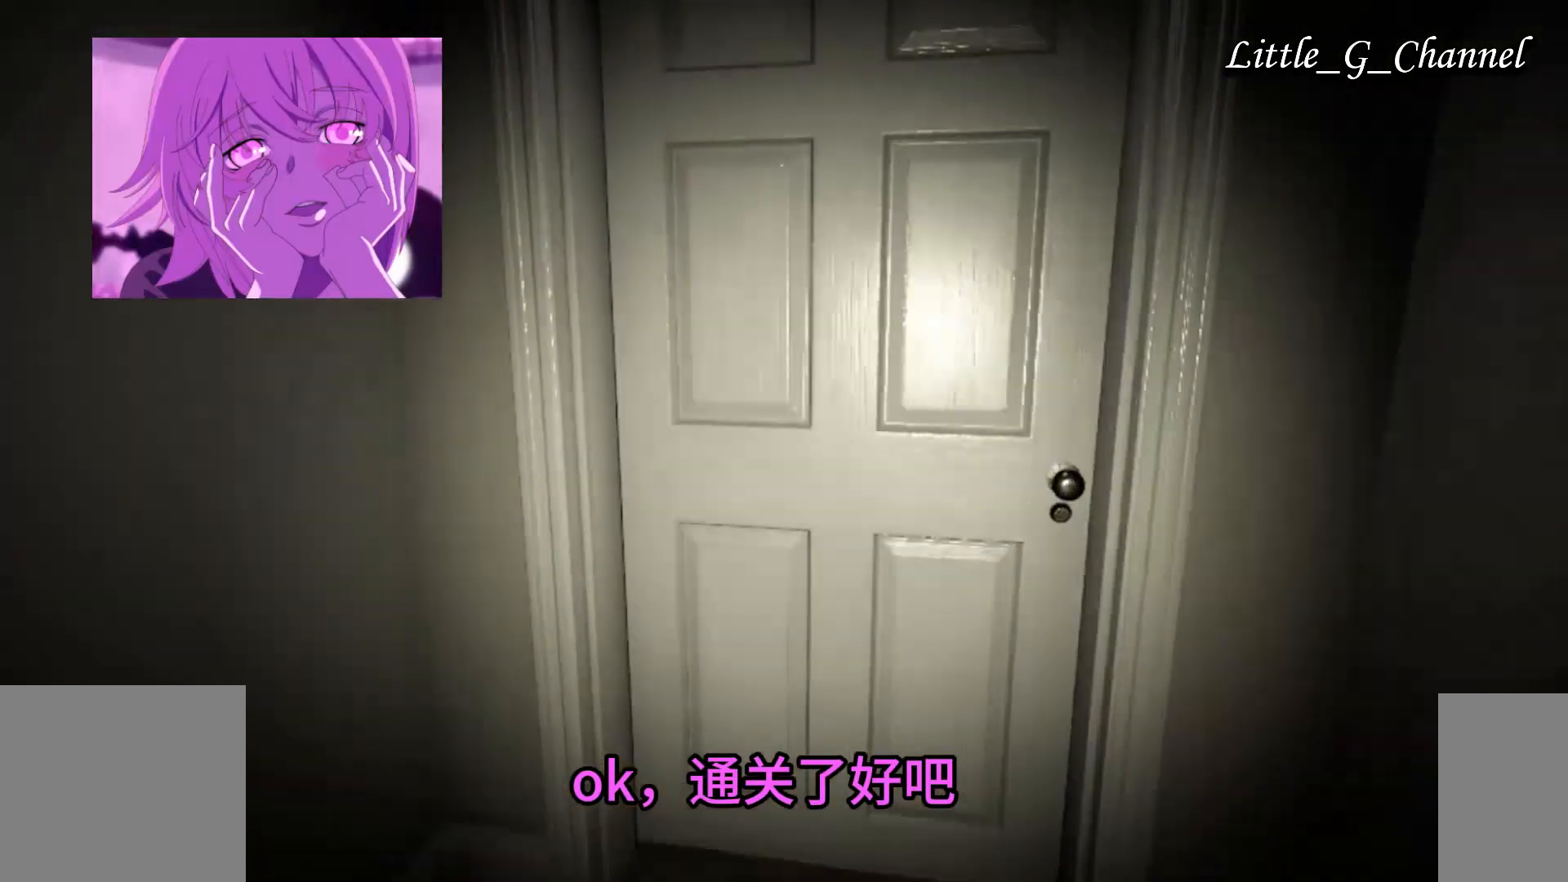
{"keys": ["w"], "mouse": [], "events": [[167, "mouse_left", "down"], [233, "mouse_left", "up"]]}
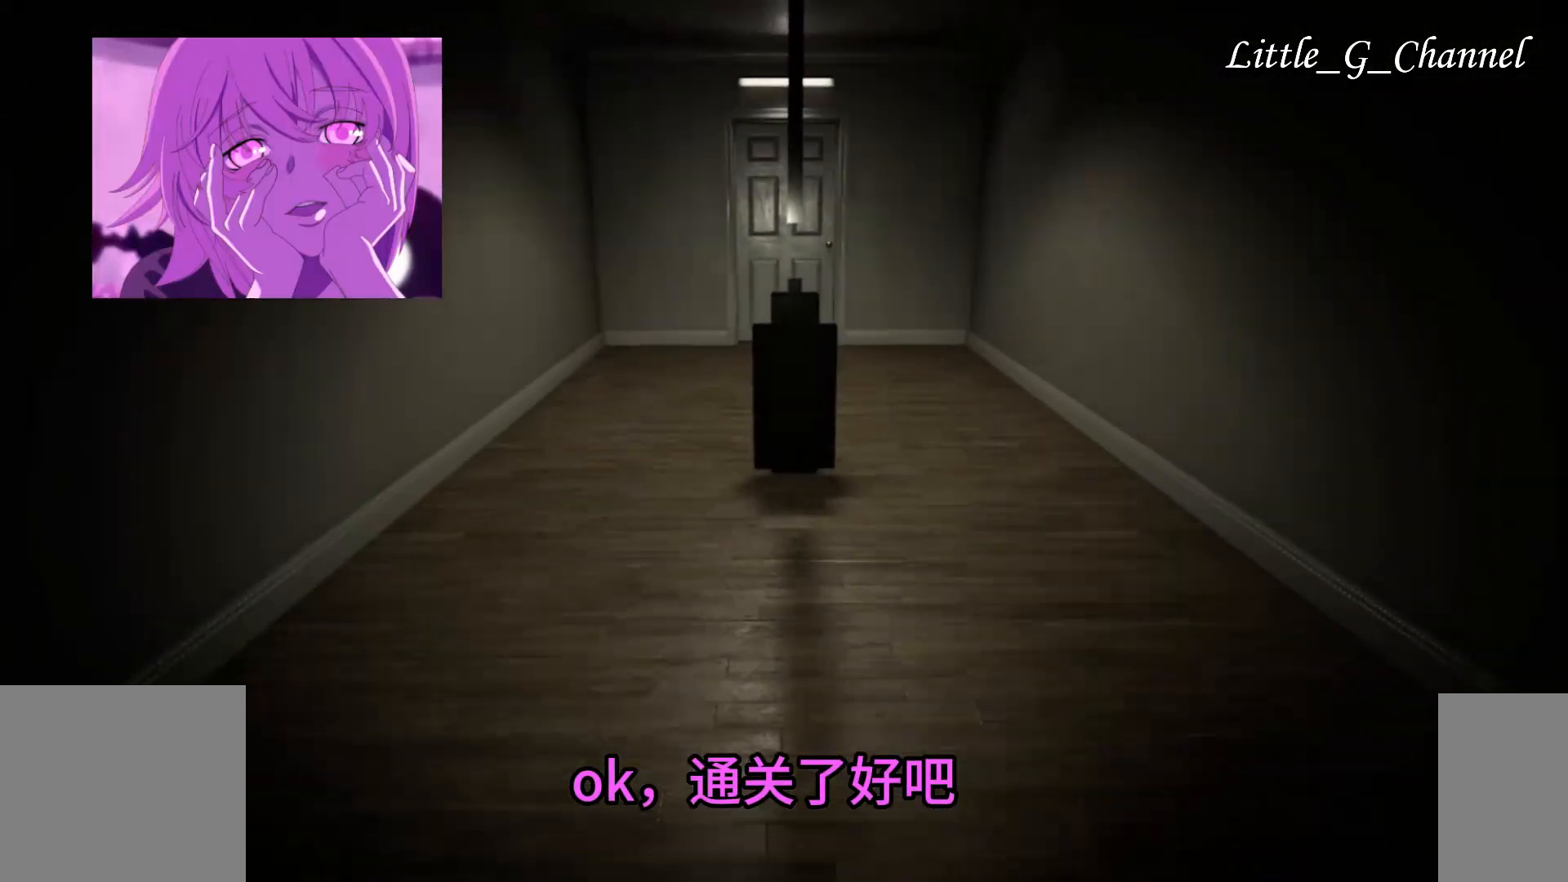
{"keys": ["w"], "mouse": [], "events": []}
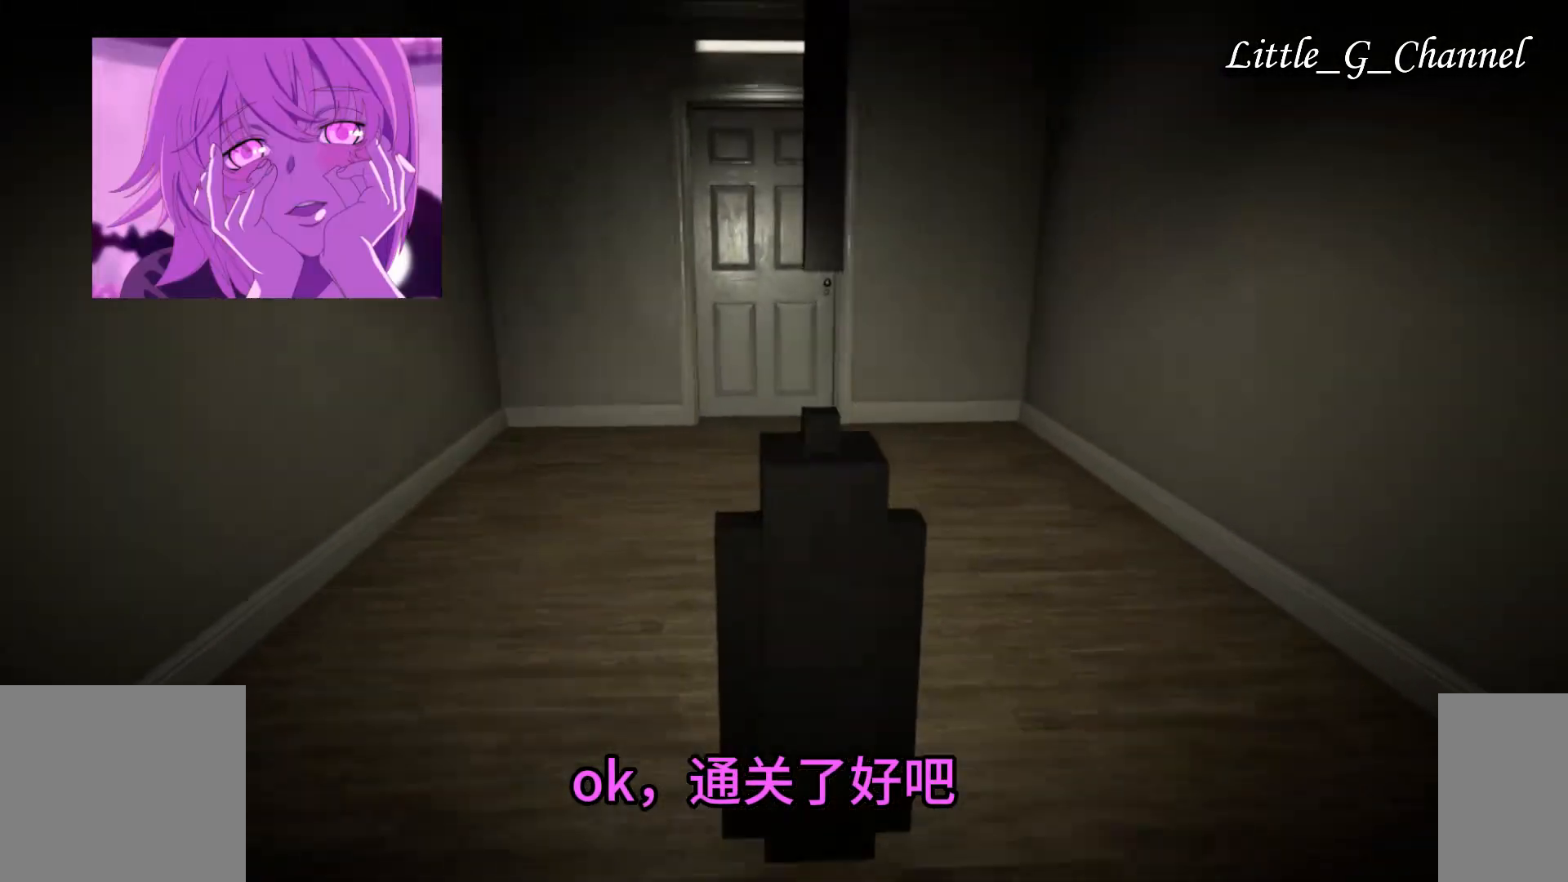
{"keys": [], "mouse": [], "events": [[33, "w", "up"]]}
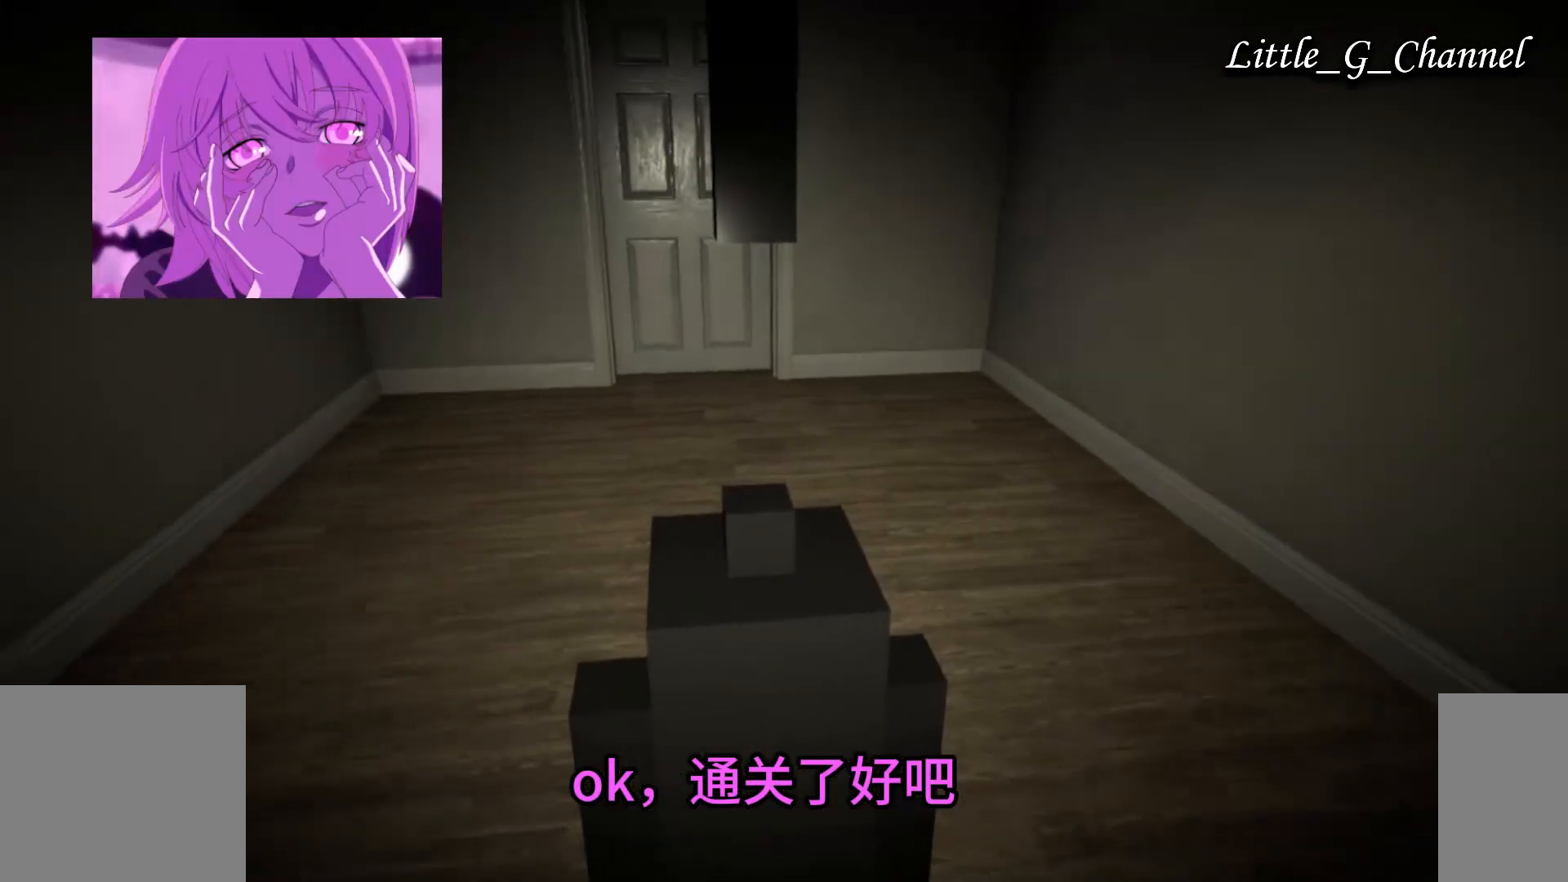
{"keys": [], "mouse": [], "events": []}
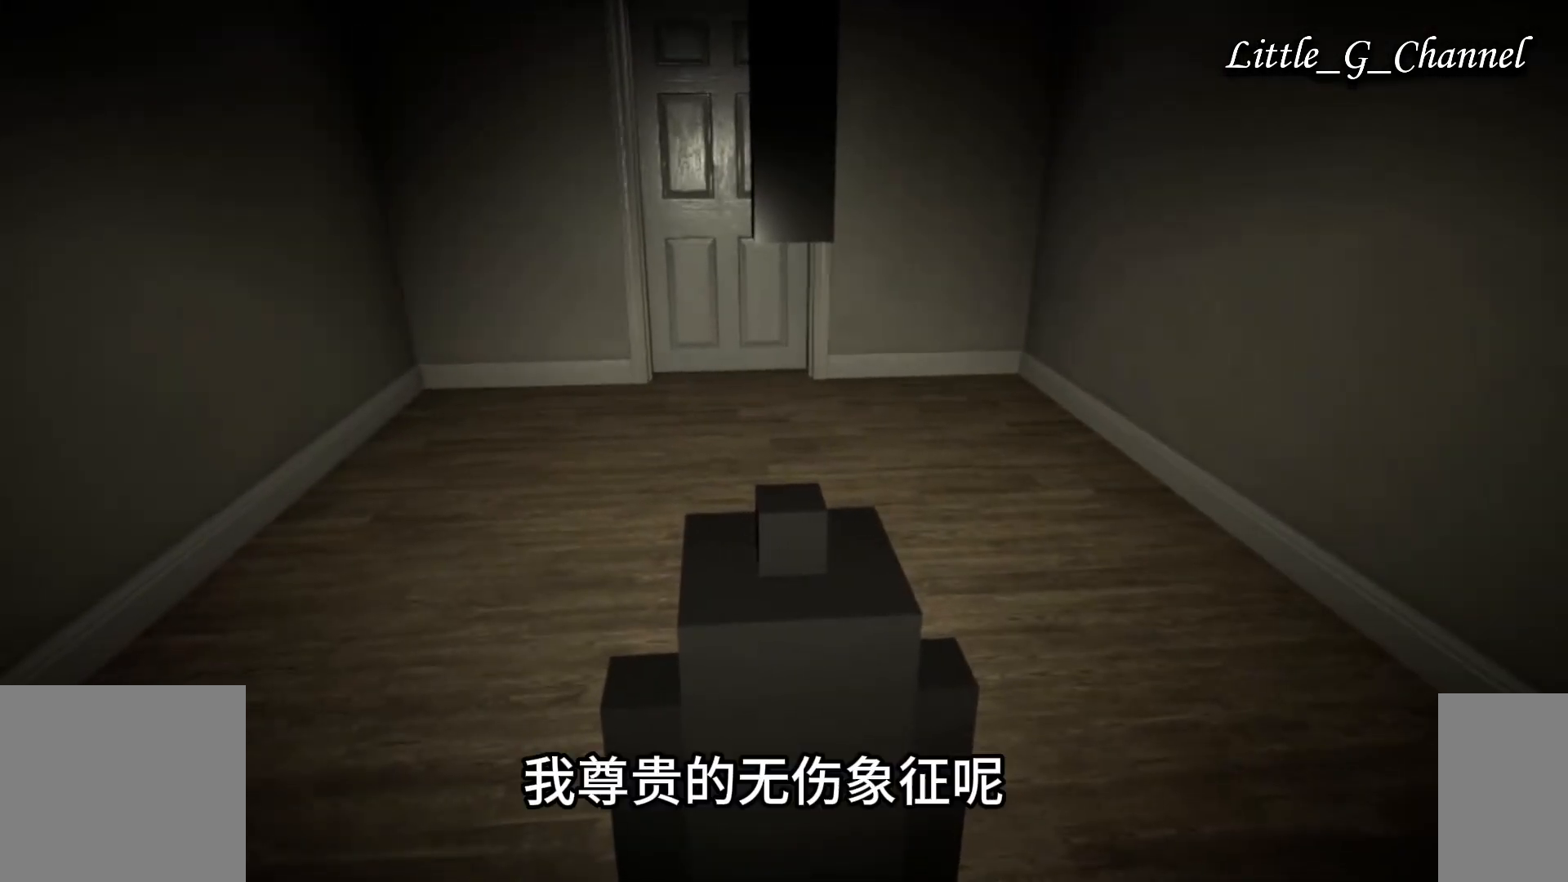
{"keys": ["a"], "mouse": [], "events": [[383, "a", "down"]]}
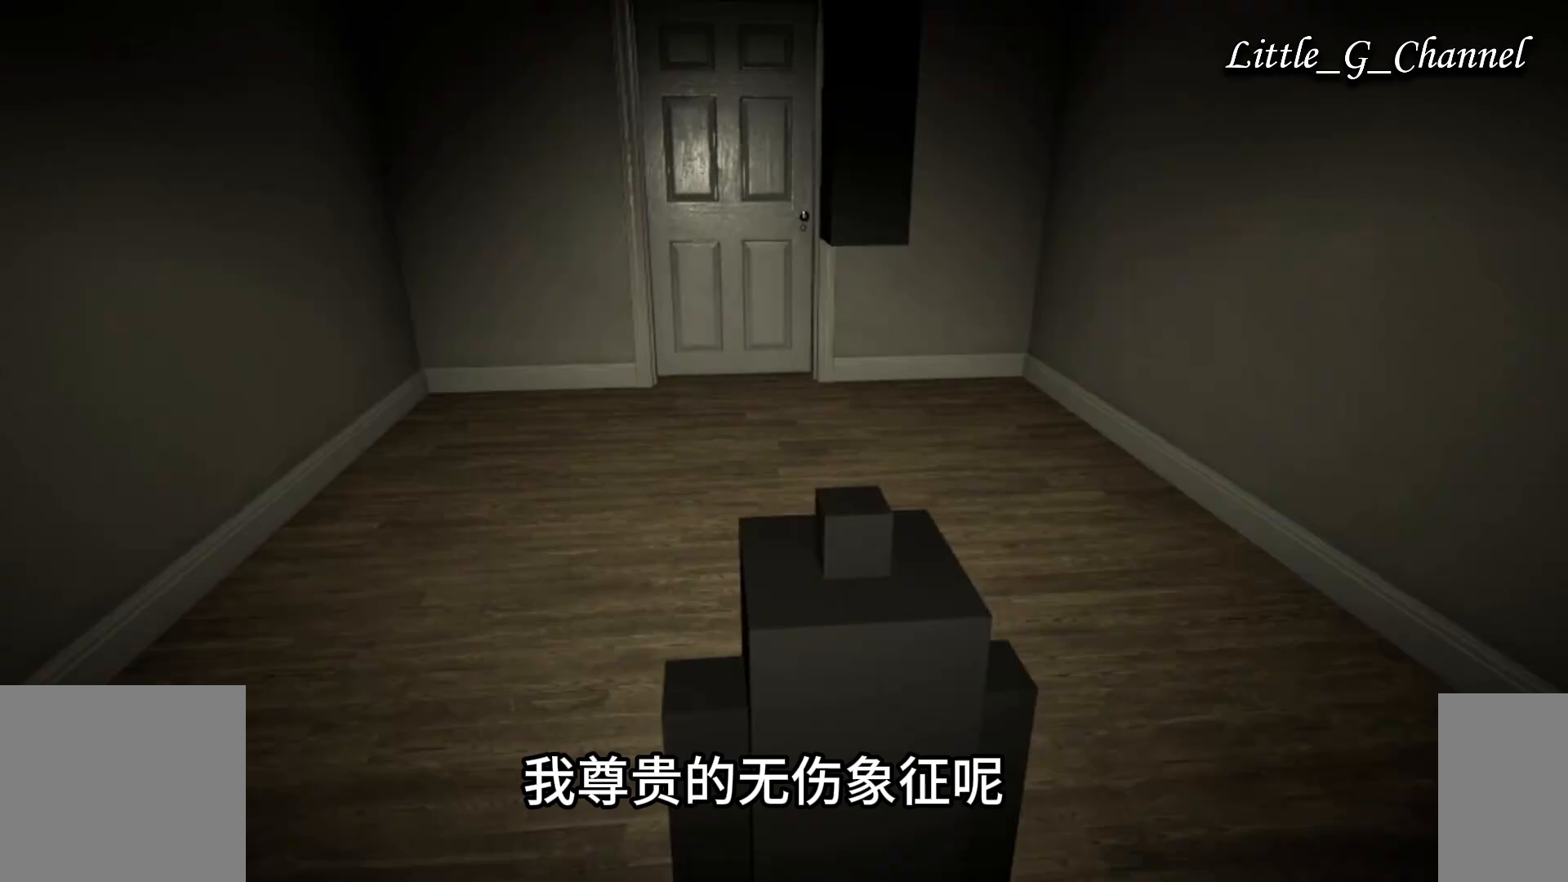
{"keys": ["a"], "mouse": [], "events": []}
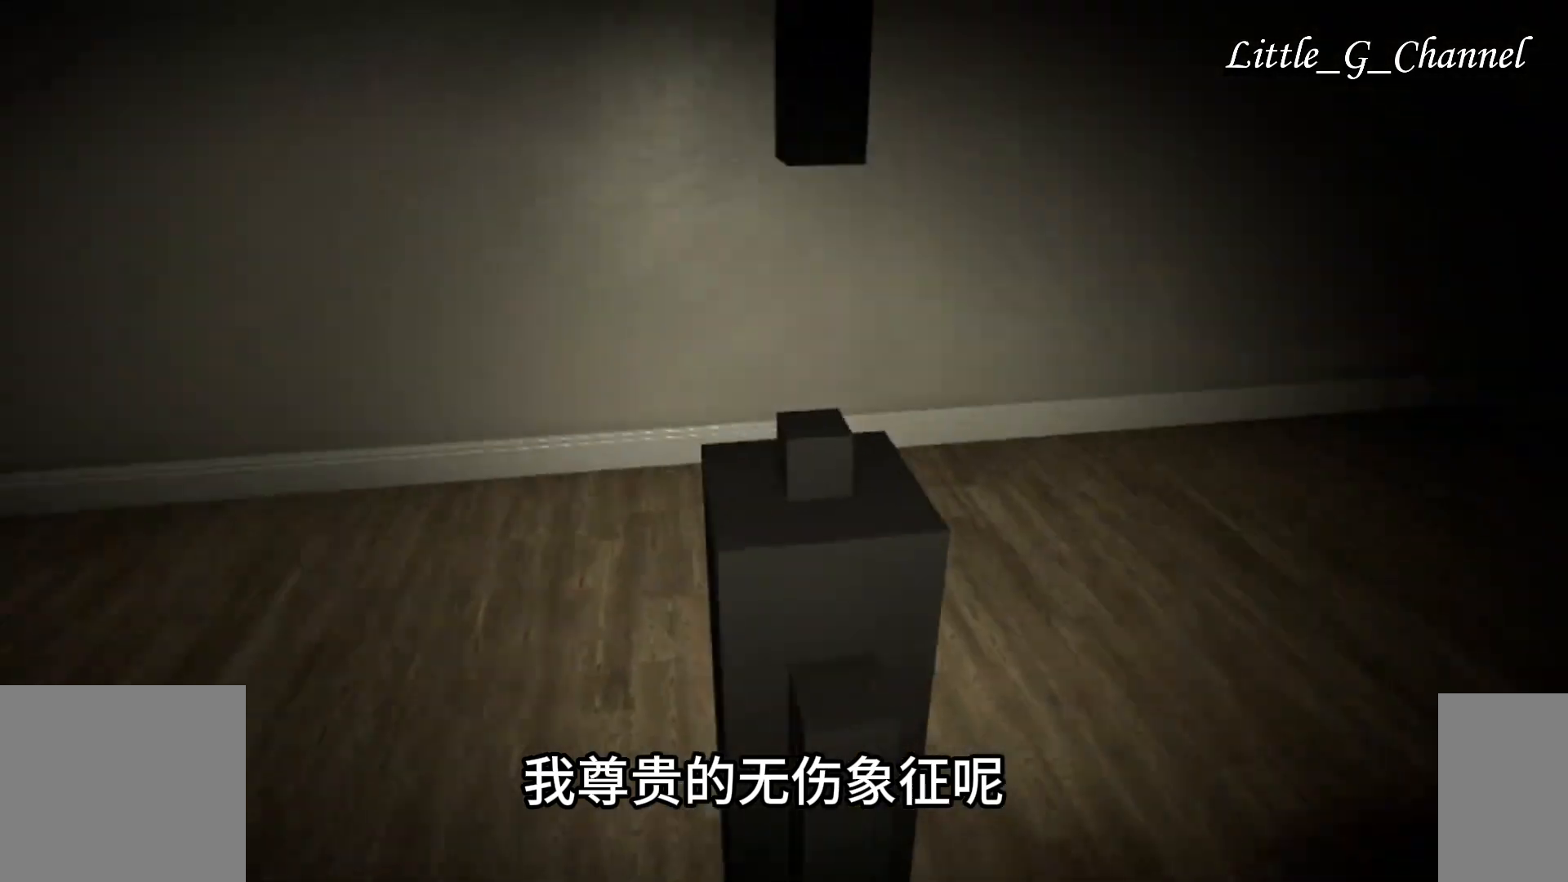
{"keys": [], "mouse": [], "events": [[467, "a", "up"]]}
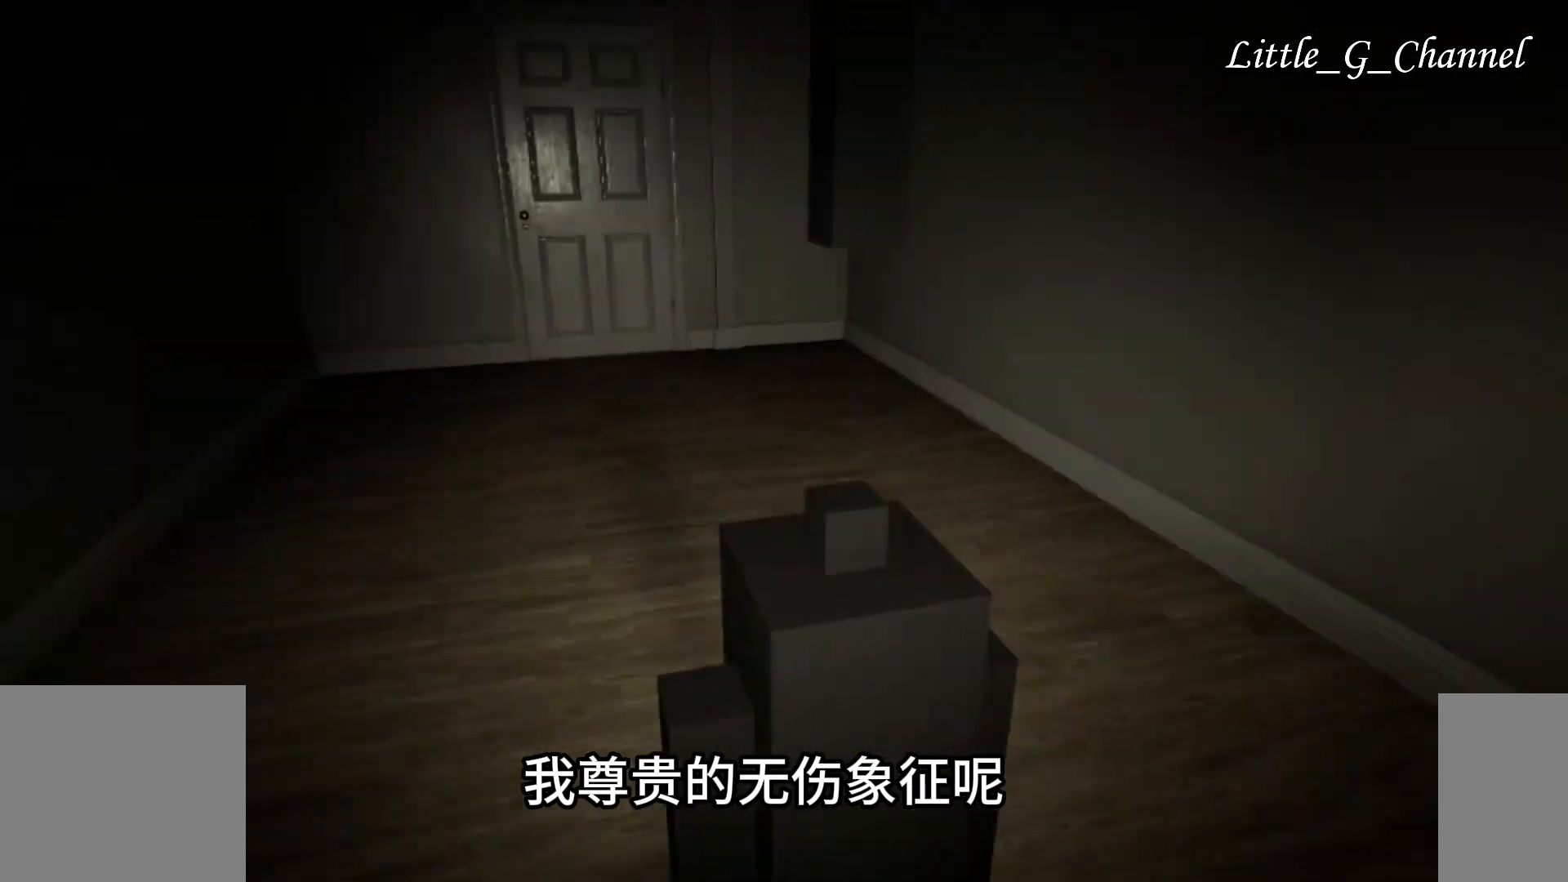
{"keys": ["d"], "mouse": [], "events": [[267, "d", "down"]]}
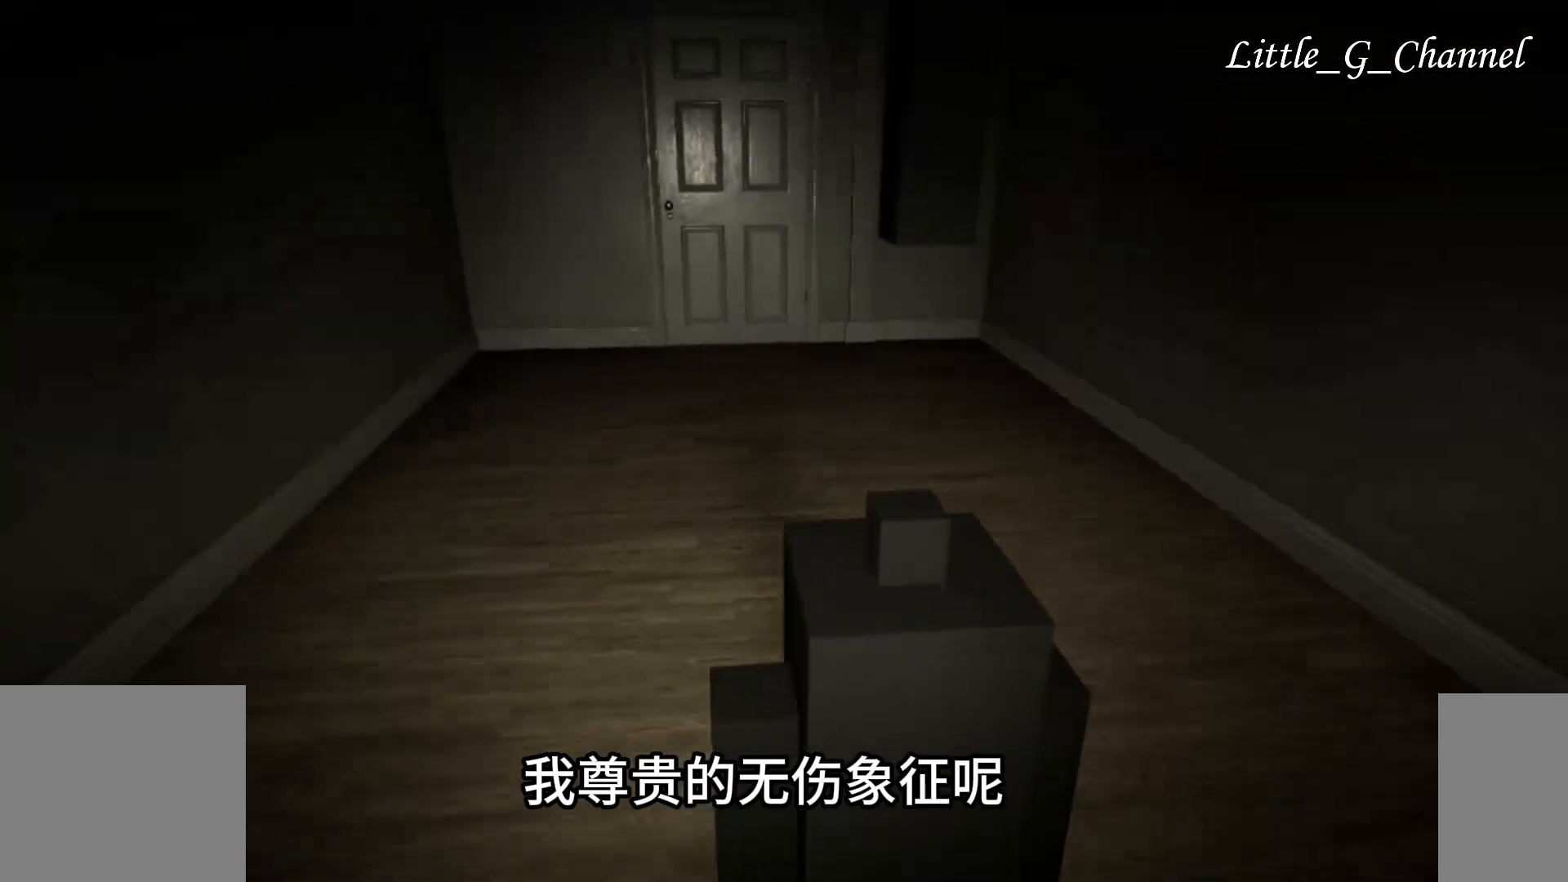
{"keys": ["w"], "mouse": [], "events": [[167, "a", "down"], [183, "d", "up"], [217, "w", "down"], [400, "a", "up"]]}
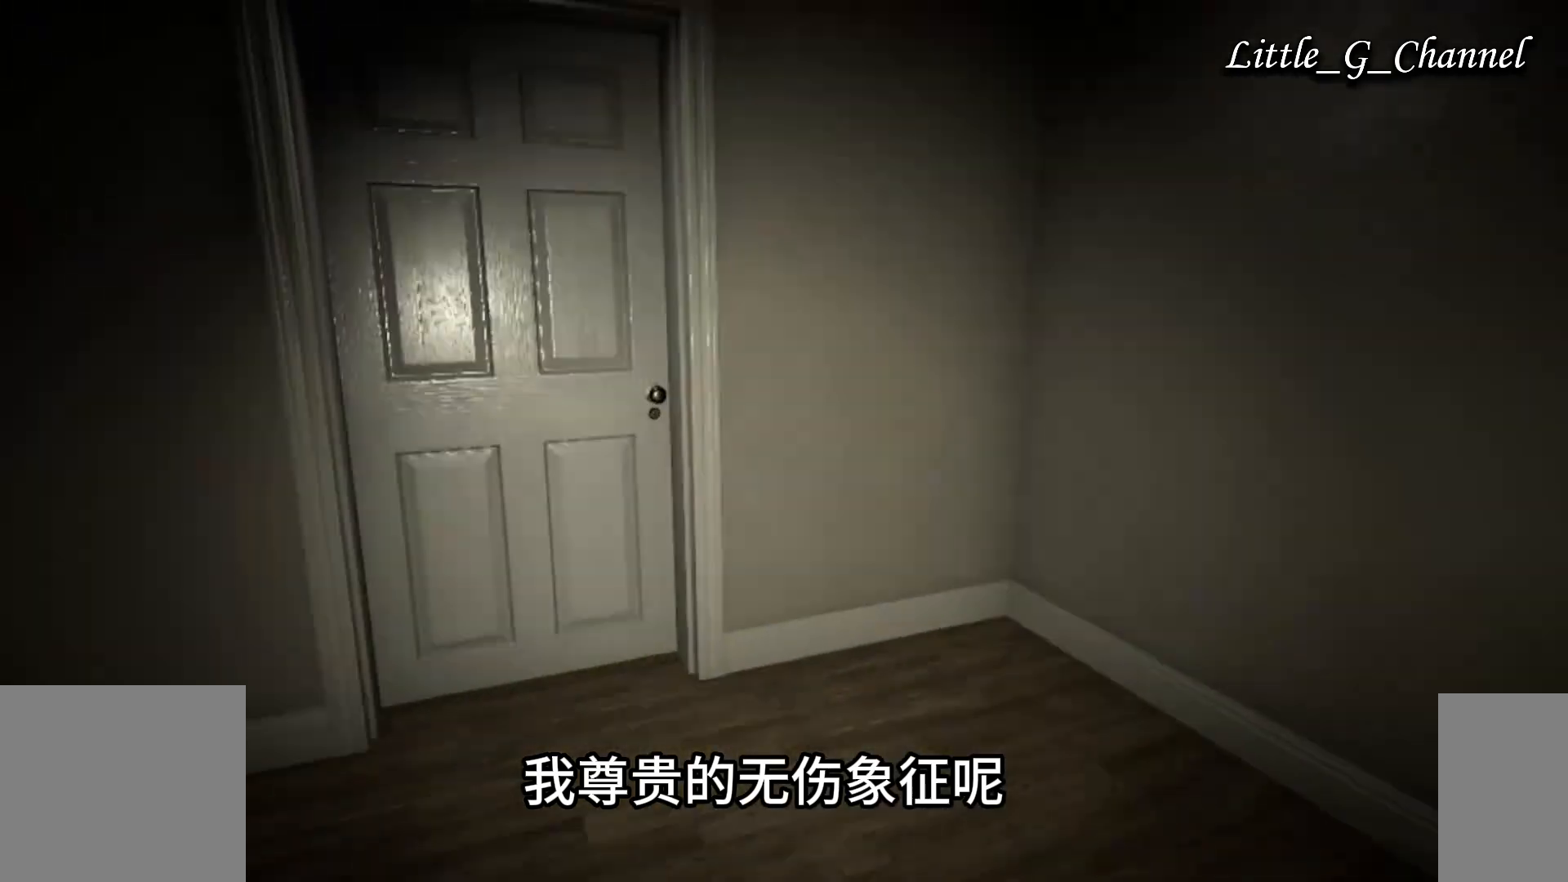
{"keys": [], "mouse": [], "events": [[167, "mouse_left", "down"], [217, "w", "up"], [267, "mouse_left", "up"], [283, "s", "down"], [317, "mouse_left", "down"], [383, "mouse_left", "up"], [483, "s", "up"]]}
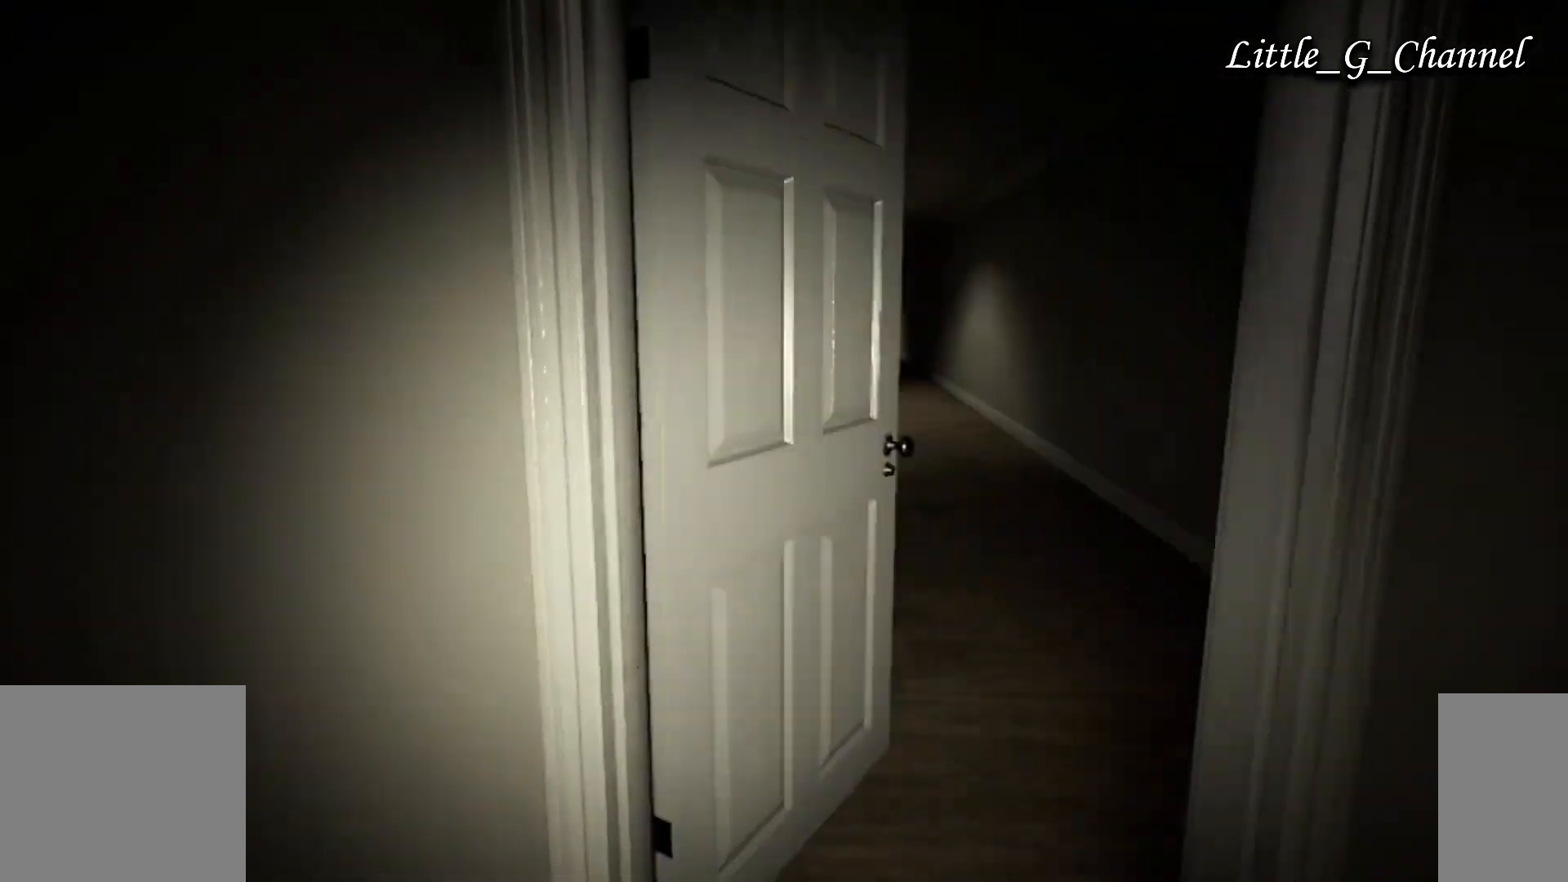
{"keys": ["w"], "mouse": [], "events": [[167, "w", "down"]]}
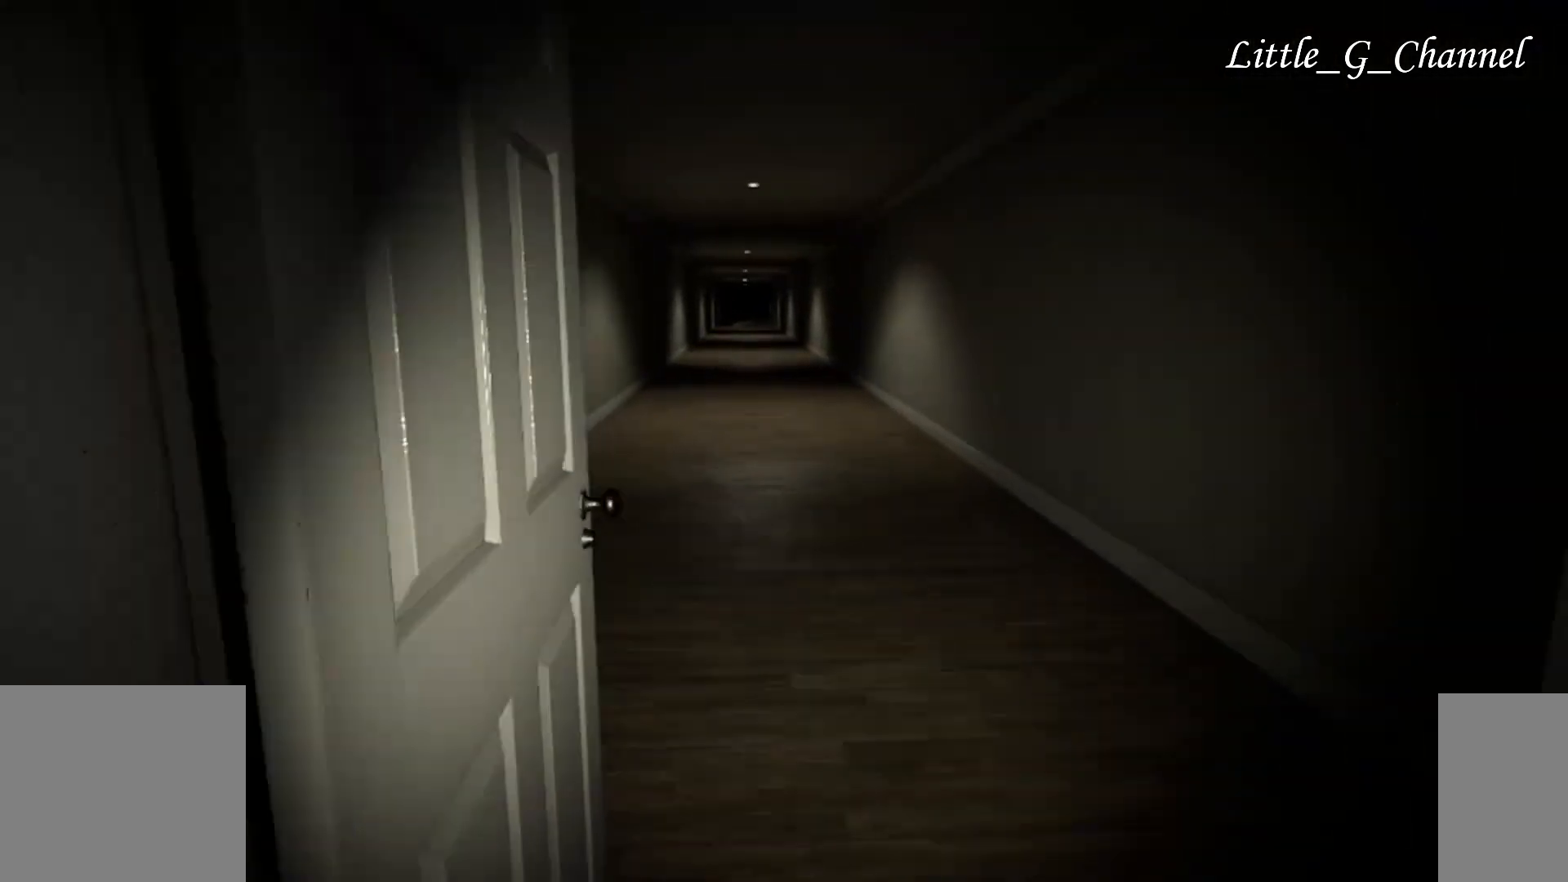
{"keys": [], "mouse": [], "events": [[100, "w", "up"], [350, "d", "down"], [450, "d", "up"]]}
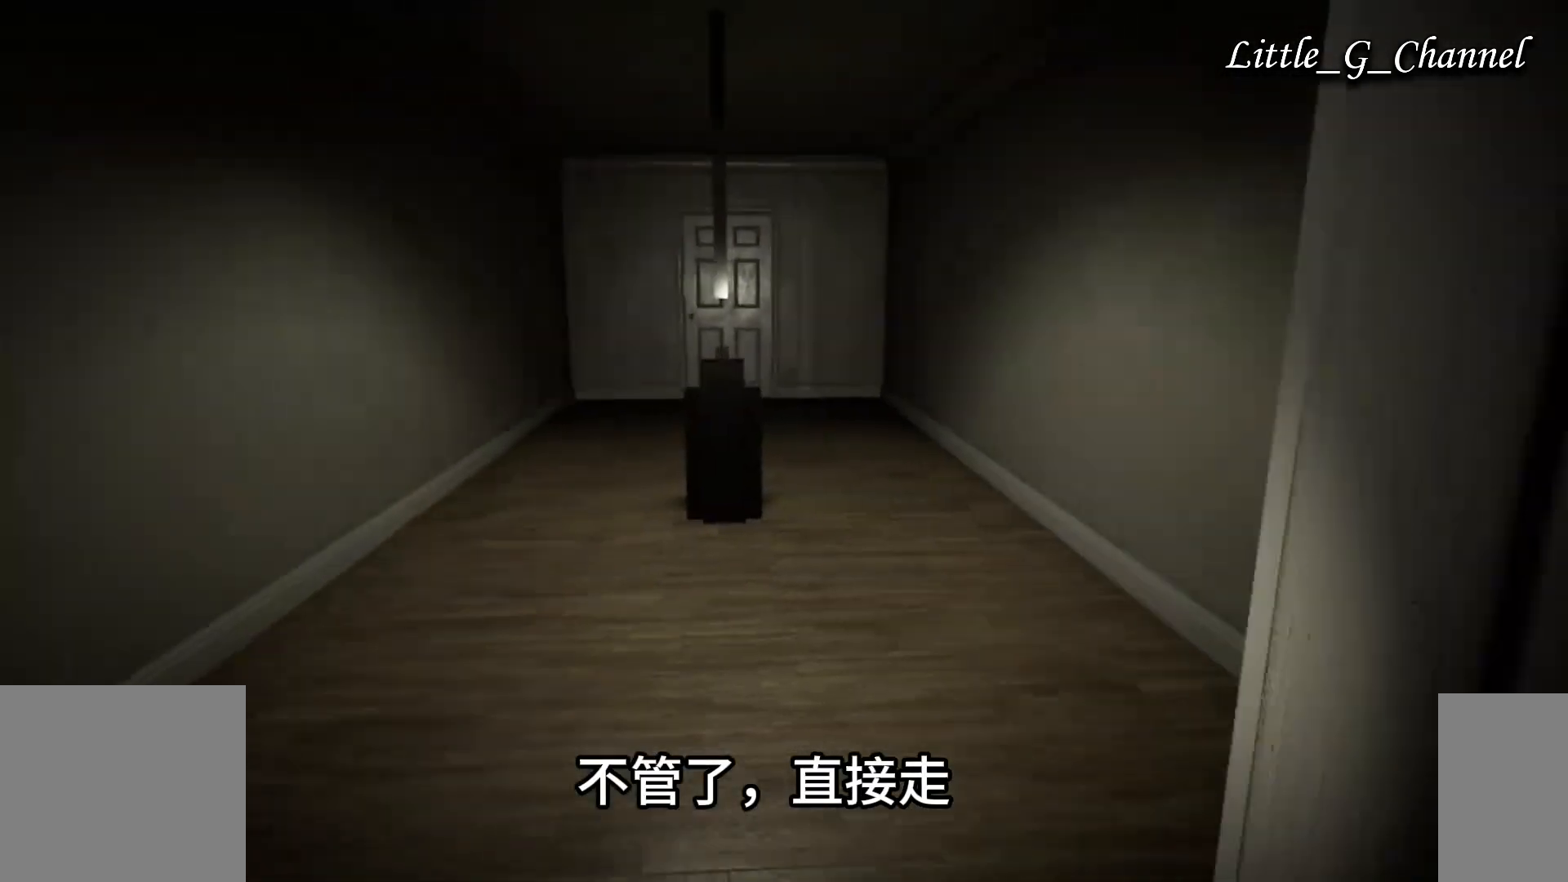
{"keys": ["w"], "mouse": [], "events": [[17, "w", "down"]]}
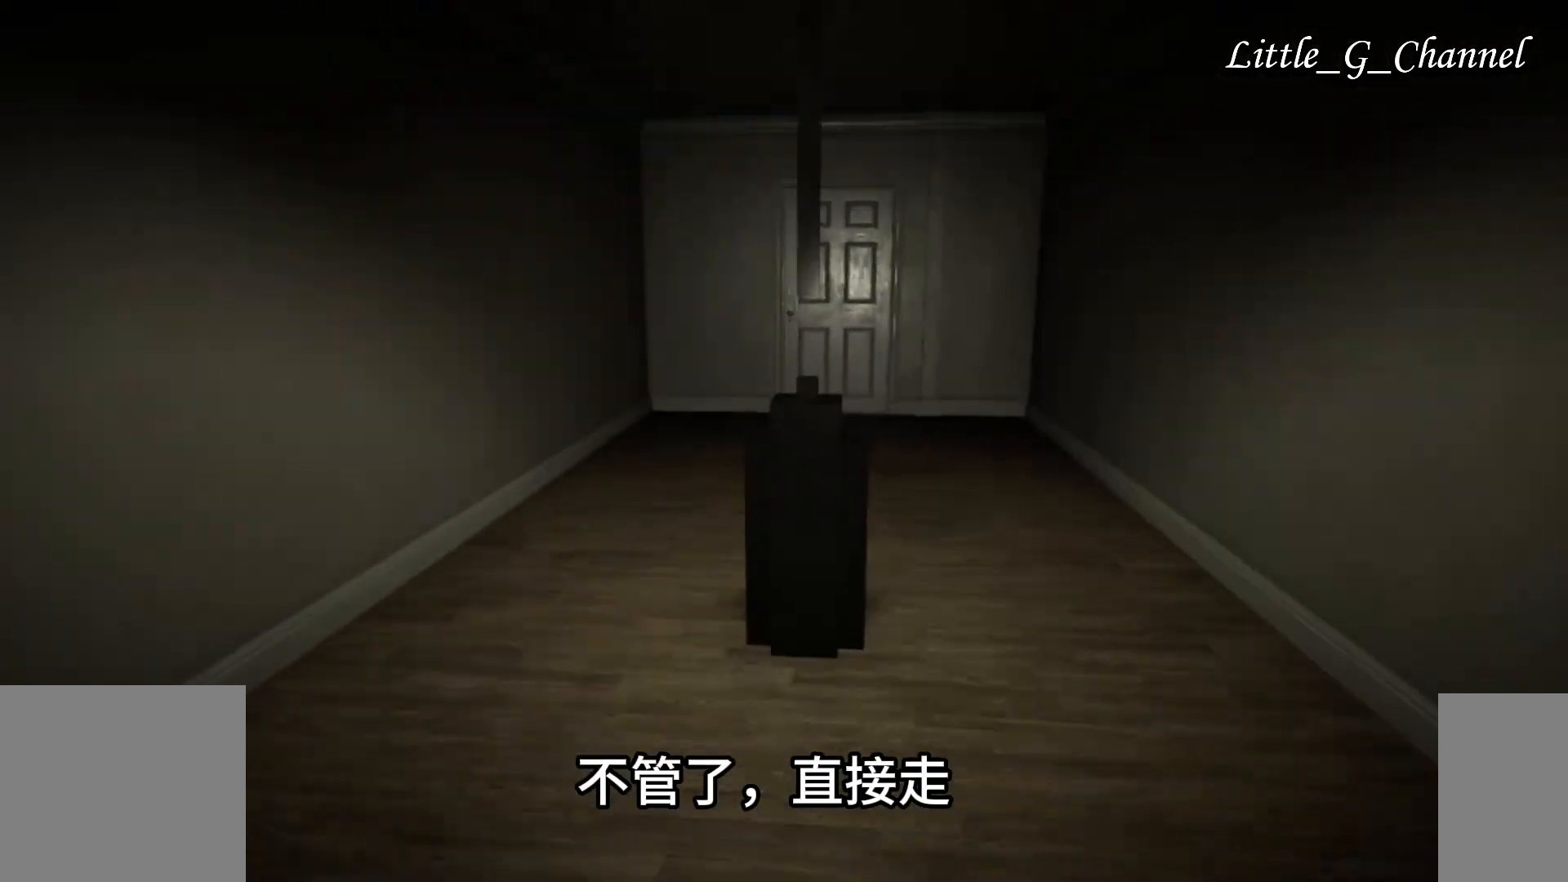
{"keys": [], "mouse": [], "events": [[300, "w", "up"]]}
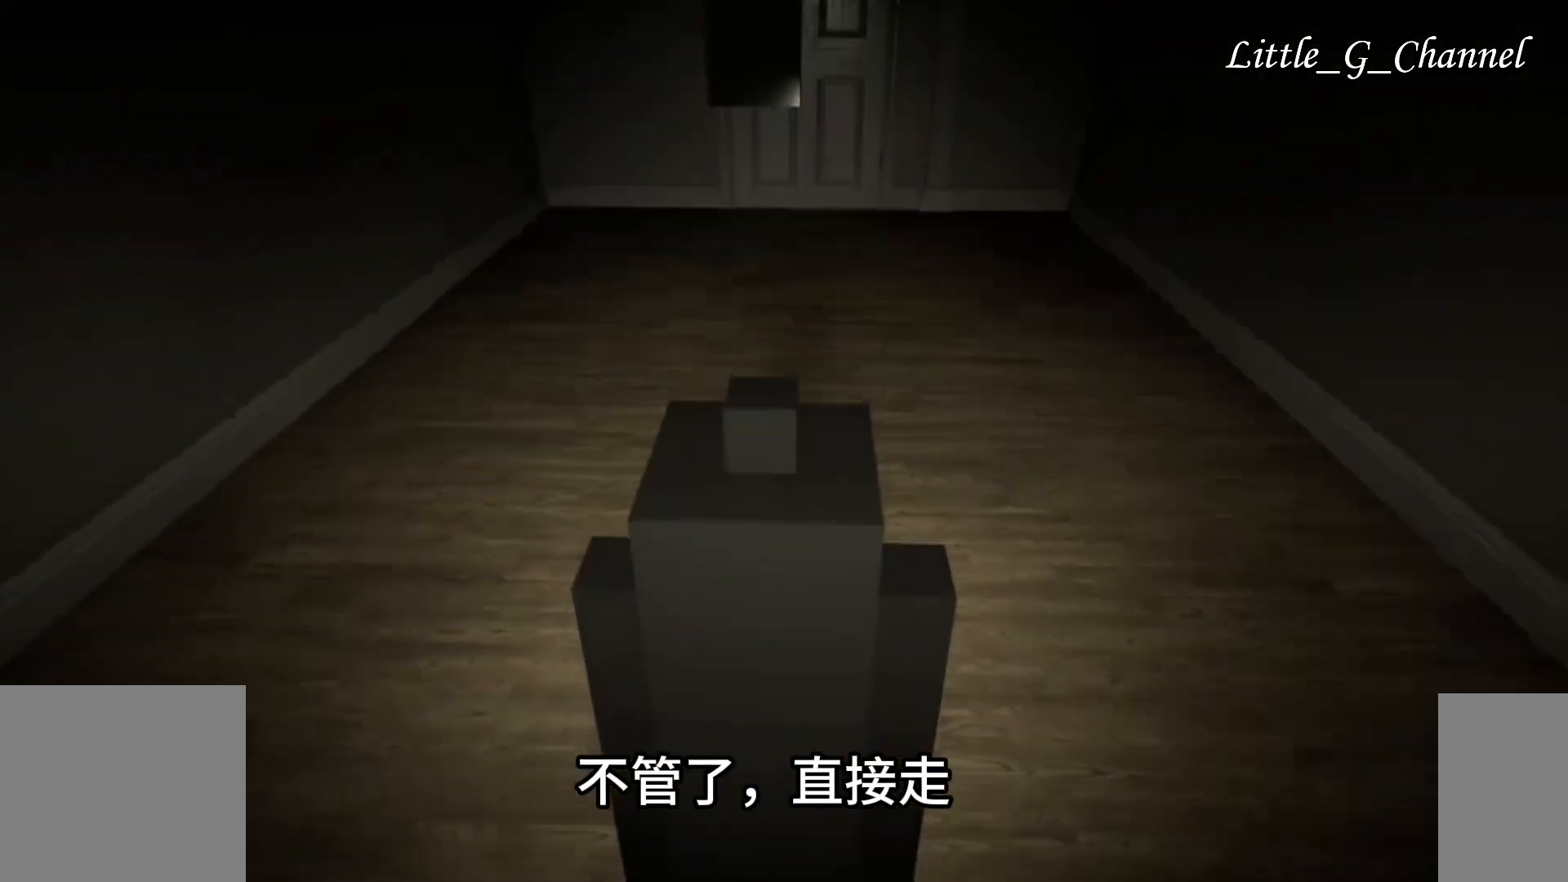
{"keys": ["d"], "mouse": [], "events": [[333, "d", "down"]]}
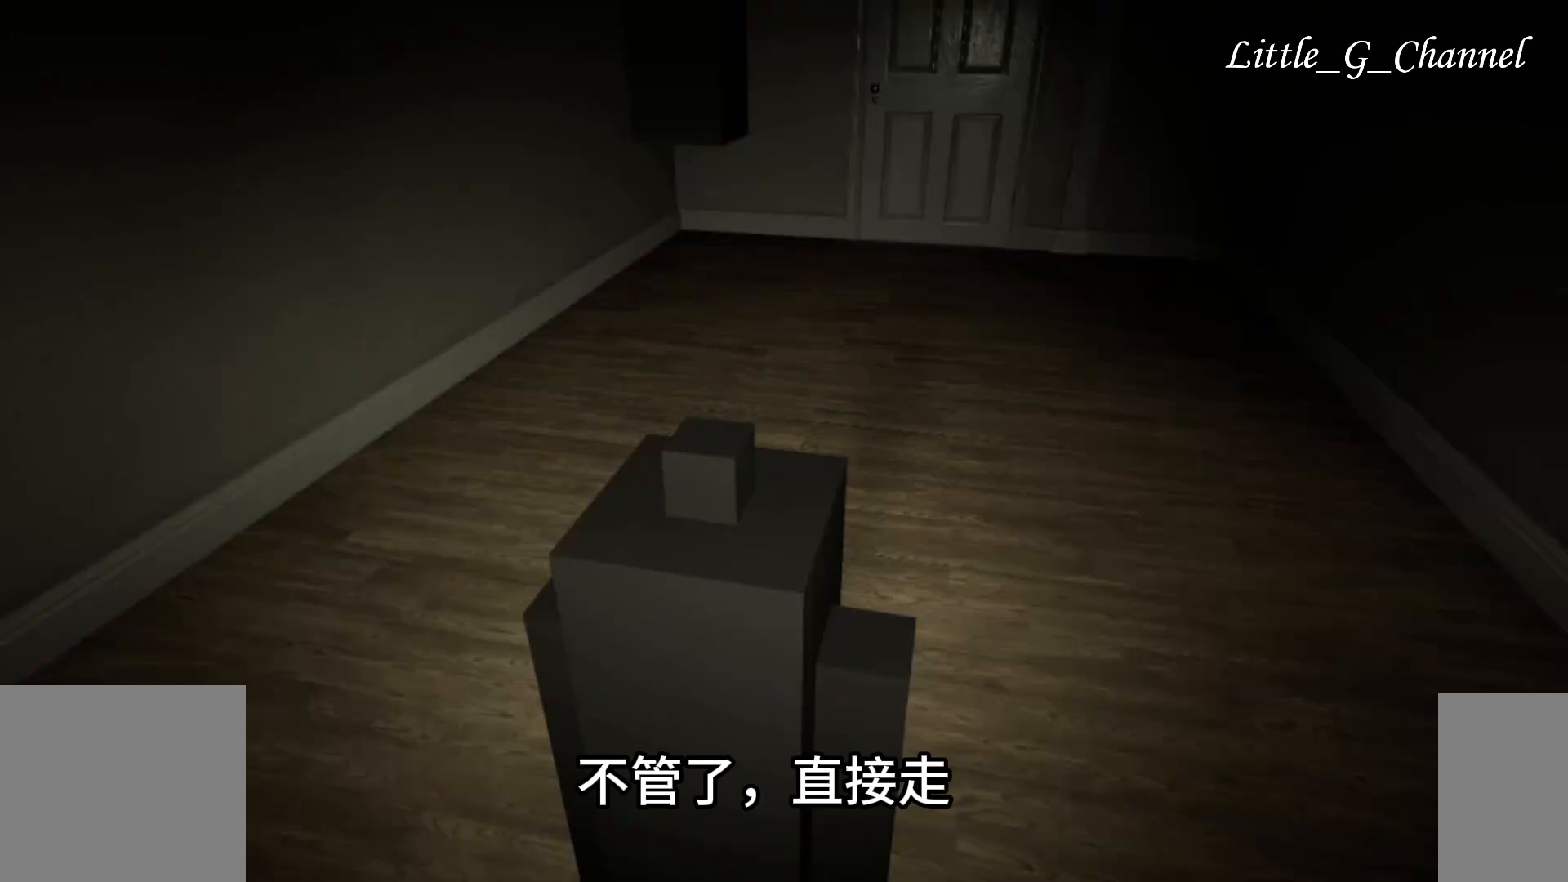
{"keys": ["d"], "mouse": [], "events": []}
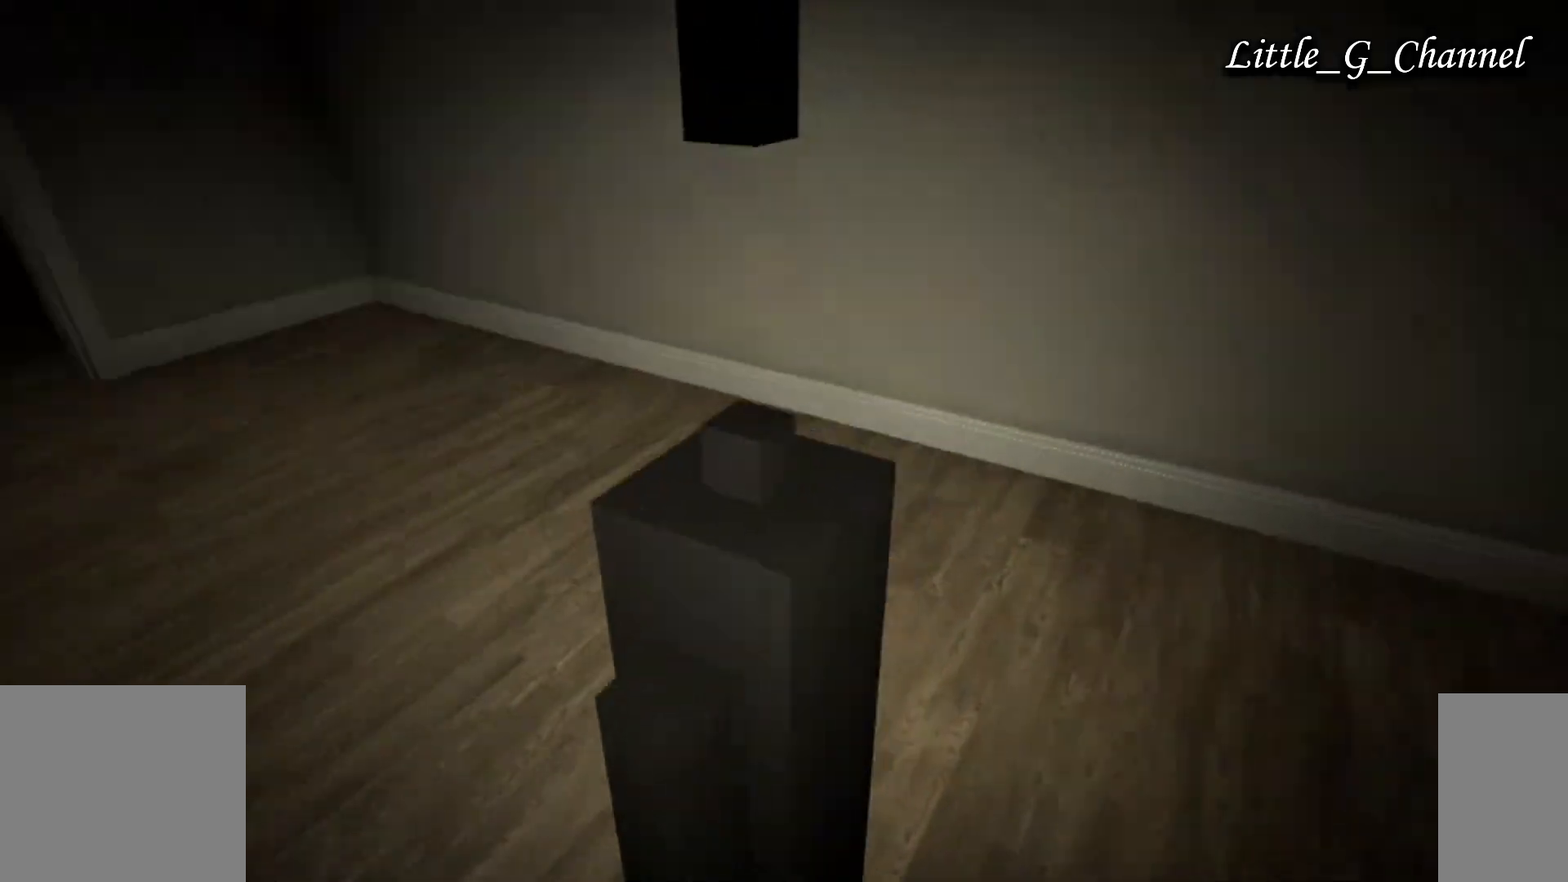
{"keys": ["w"], "mouse": [], "events": [[267, "w", "down"], [500, "d", "up"]]}
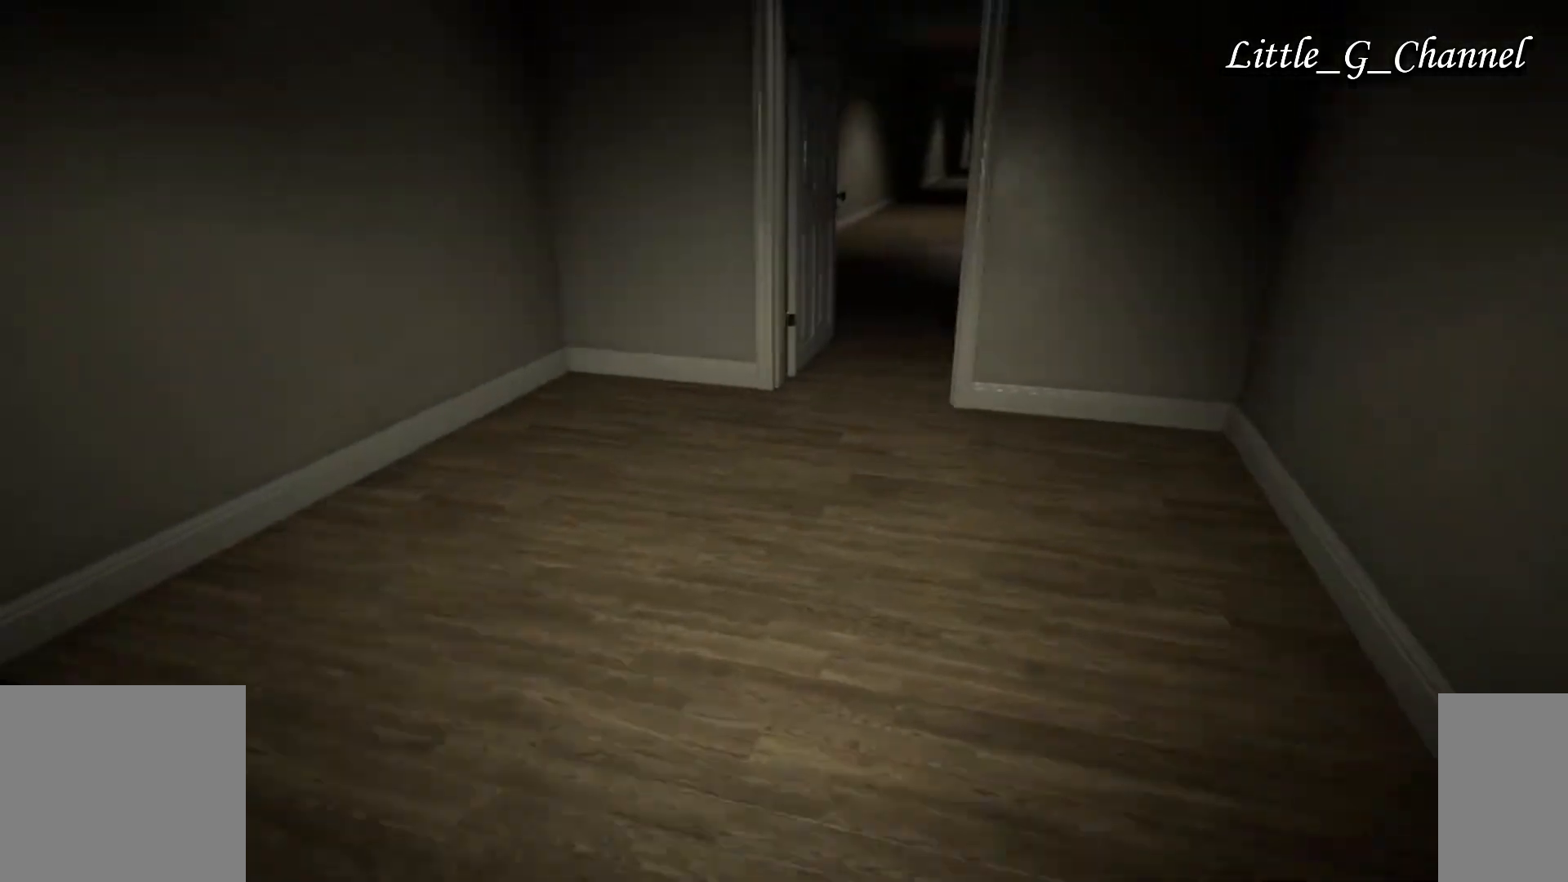
{"keys": ["w"], "mouse": [], "events": []}
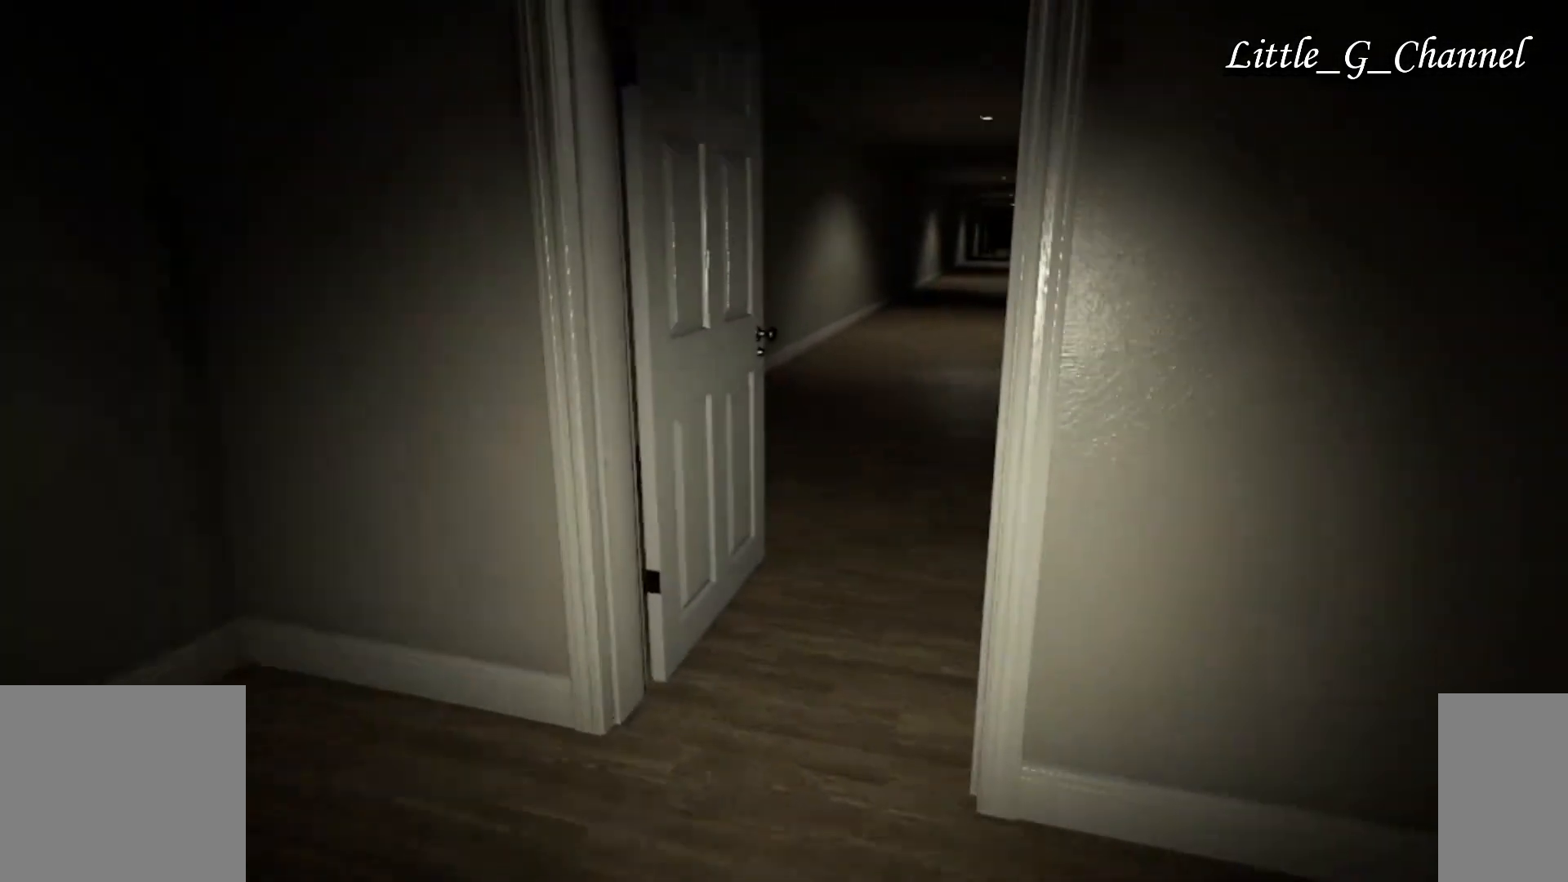
{"keys": ["w"], "mouse": [], "events": []}
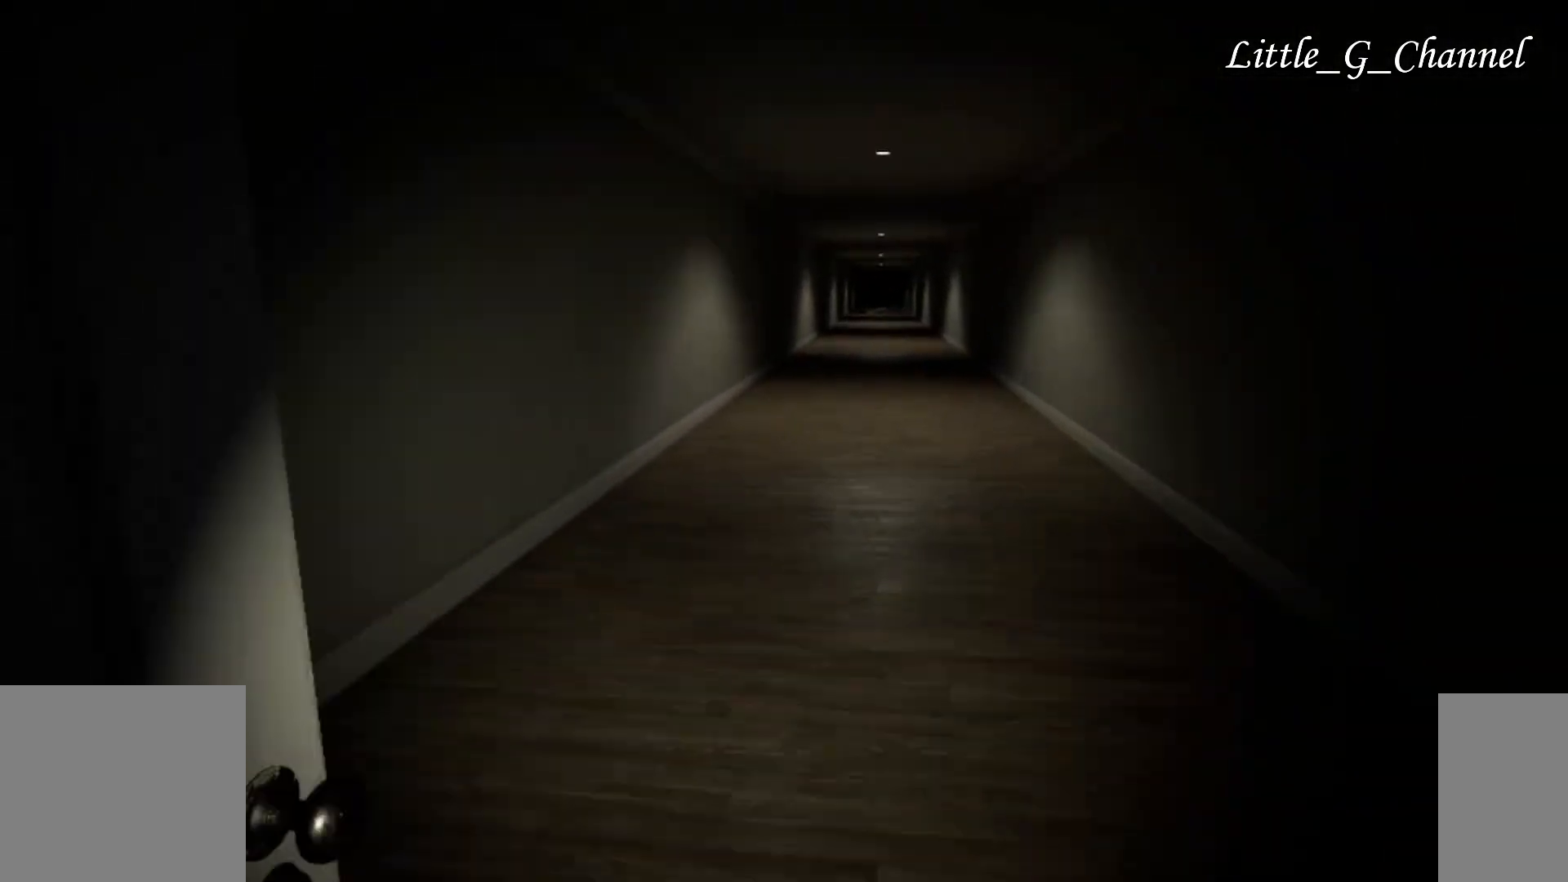
{"keys": ["w"], "mouse": [], "events": []}
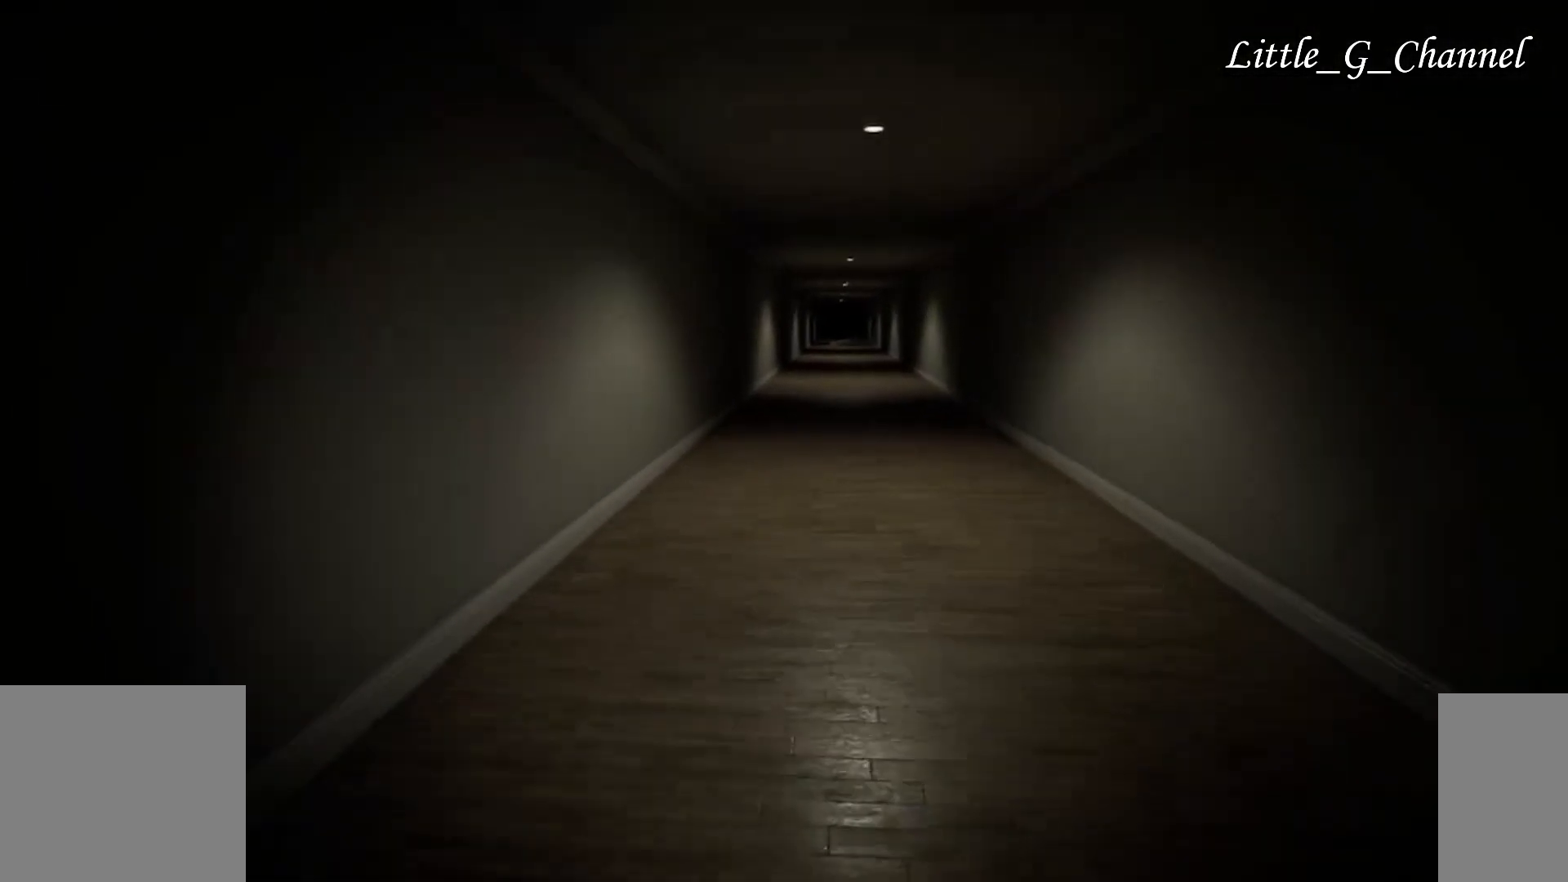
{"keys": ["w"], "mouse": [], "events": []}